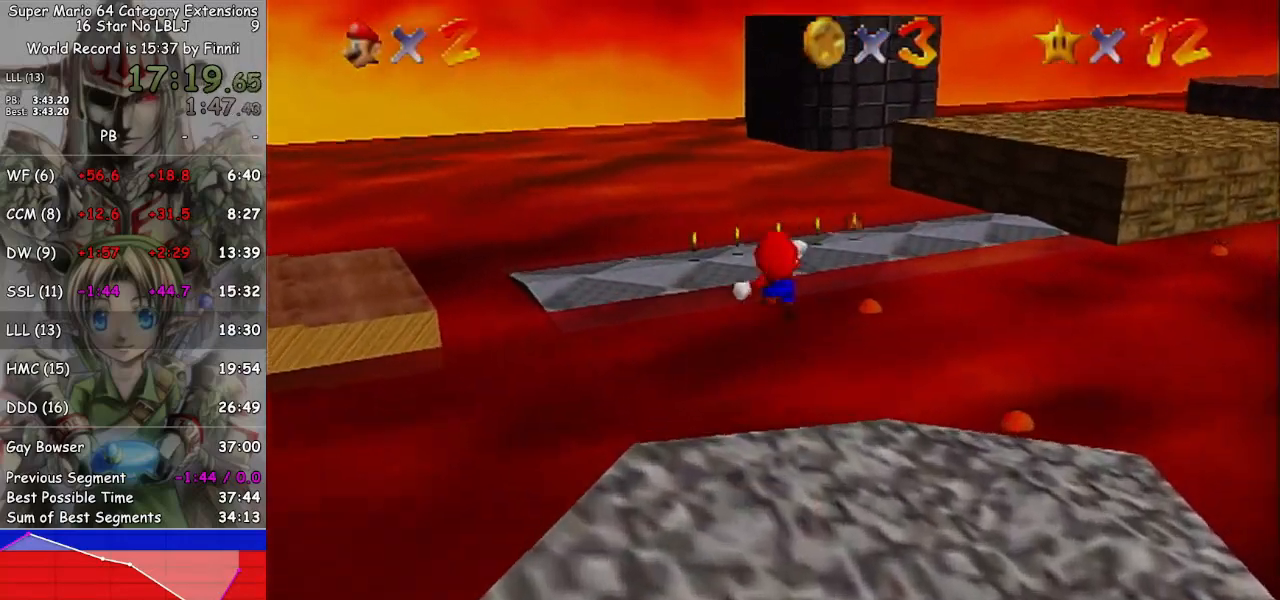
Gameplay with a controller (Nintendo layout); each line is a JSON object with the inputs held at the frame after it. "events" lists button and stick changes between this image and that frame as [ms after this image, input, new state], when the widget could be followed in between. Not read: L3 R3.
{"buttons": [], "left_stick": "up-left", "right_stick": "center", "events": [[33, "L1", "up"], [100, "A", "up"], [233, "right_stick", "left"], [333, "right_stick", "center"], [467, "left_stick", "up-left"]]}
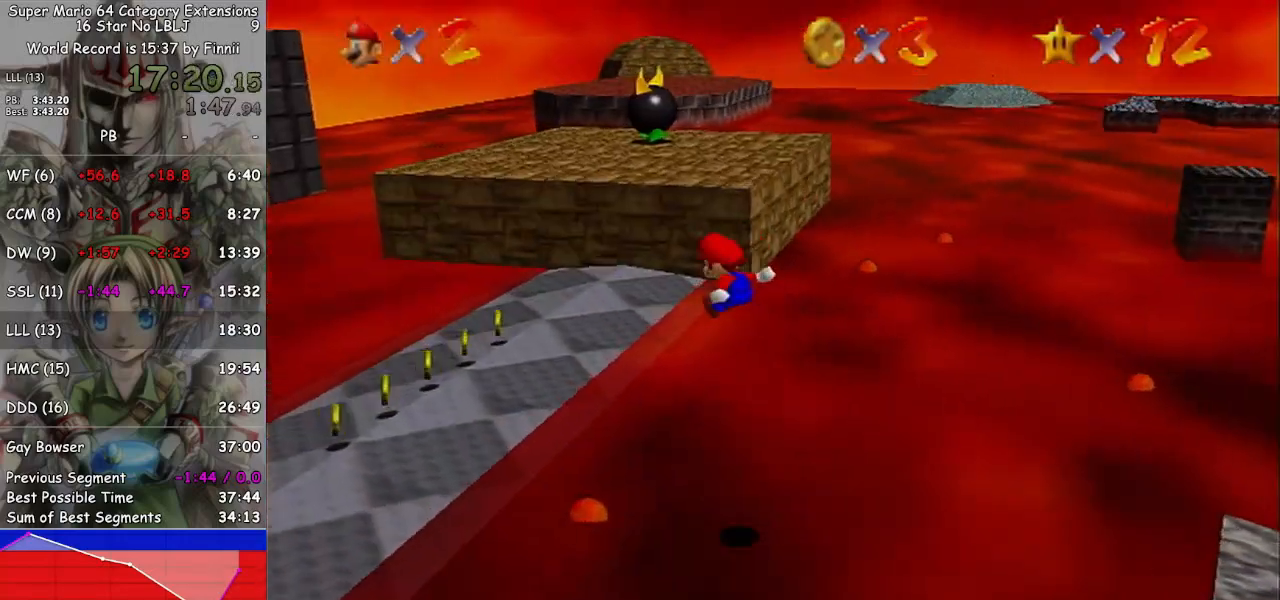
{"buttons": [], "left_stick": "up-right", "right_stick": "center", "events": [[500, "left_stick", "up-right"]]}
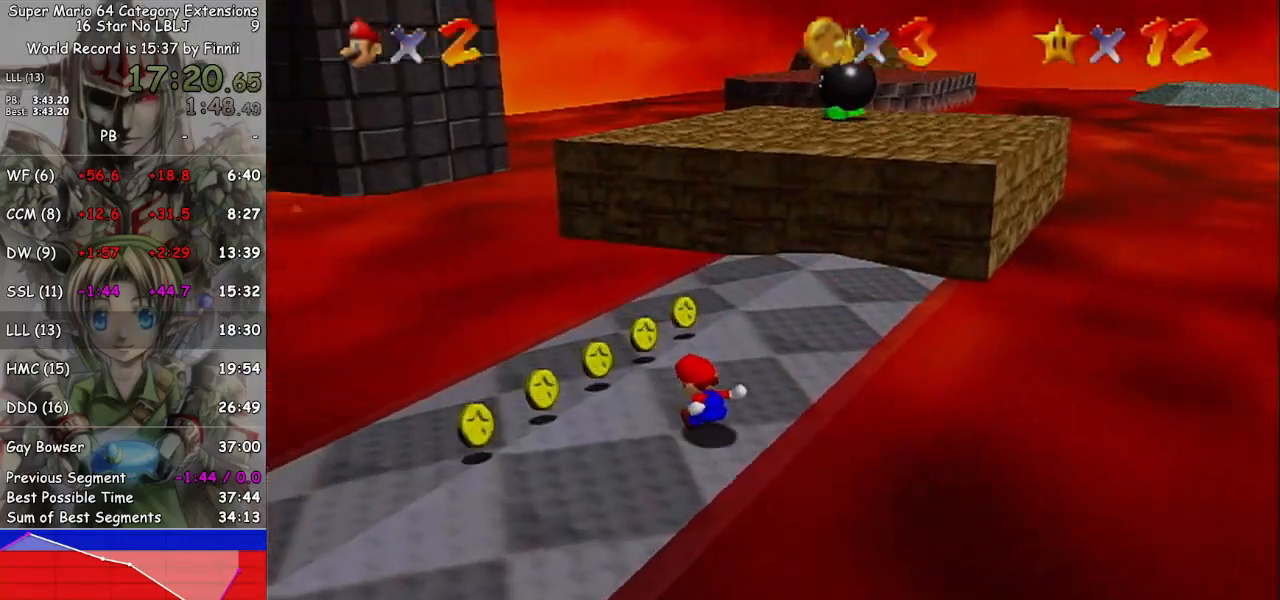
{"buttons": [], "left_stick": "up-right", "right_stick": "center", "events": []}
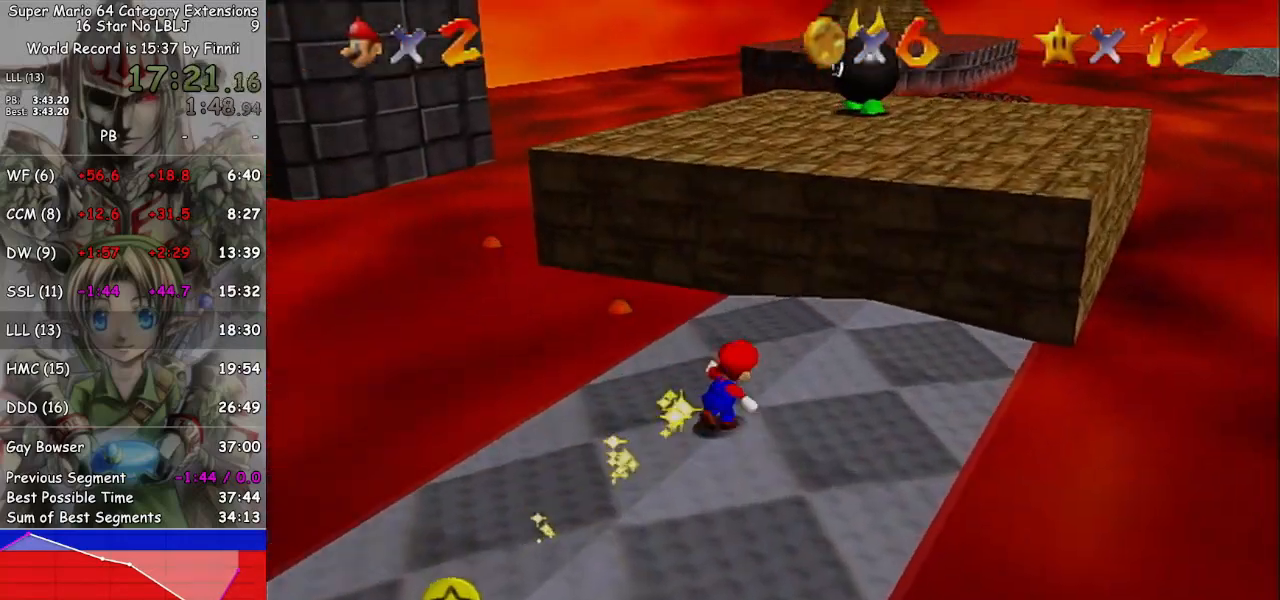
{"buttons": ["A"], "left_stick": "up", "right_stick": "center", "events": [[133, "left_stick", "up"], [167, "A", "down"], [233, "B", "down"], [433, "B", "up"]]}
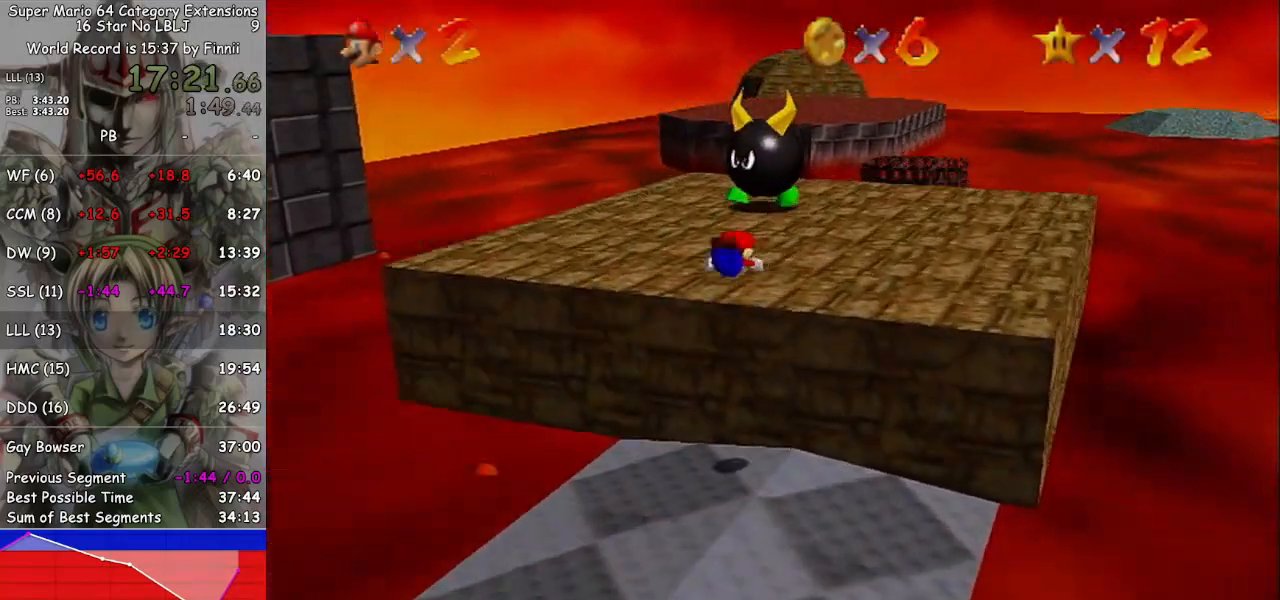
{"buttons": [], "left_stick": "down-right", "right_stick": "center", "events": [[133, "A", "up"], [267, "left_stick", "center"], [333, "left_stick", "down-right"], [433, "A", "down"], [500, "A", "up"]]}
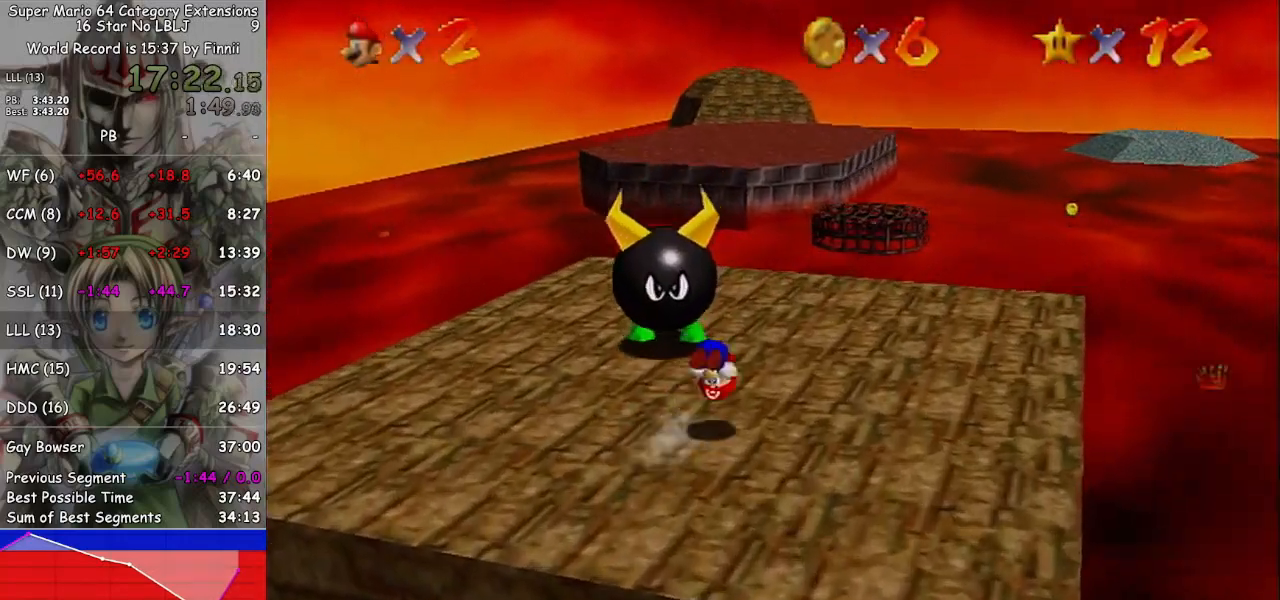
{"buttons": [], "left_stick": "up-right", "right_stick": "center", "events": [[133, "left_stick", "up-right"]]}
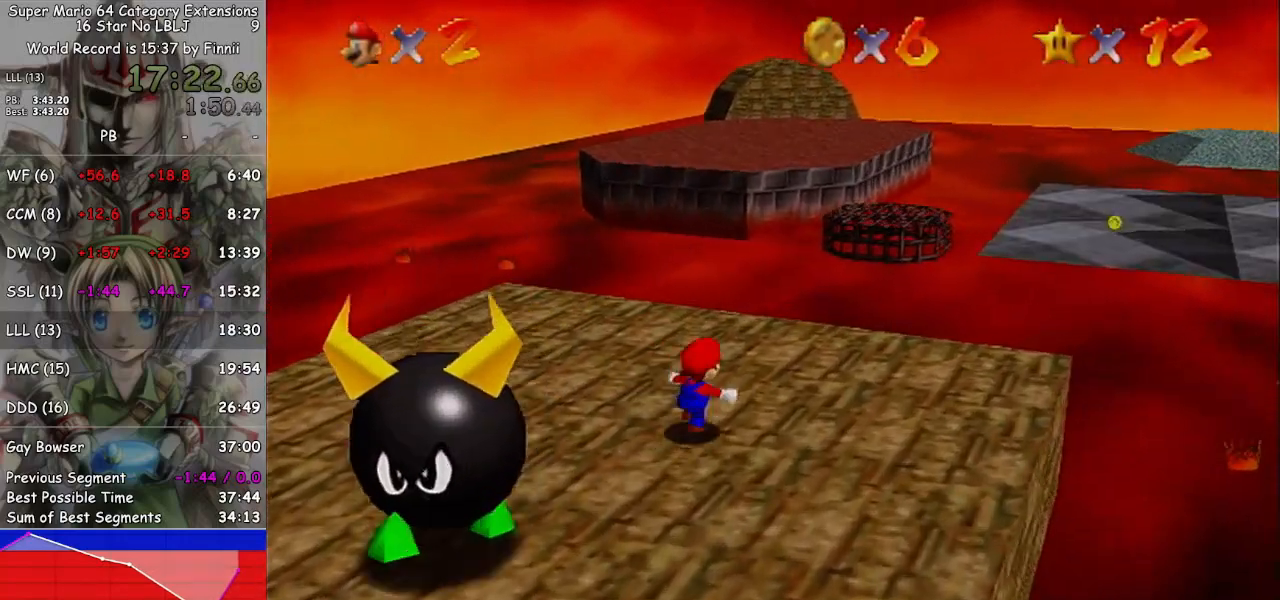
{"buttons": [], "left_stick": "up-right", "right_stick": "center", "events": [[200, "left_stick", "center"], [500, "left_stick", "up-right"]]}
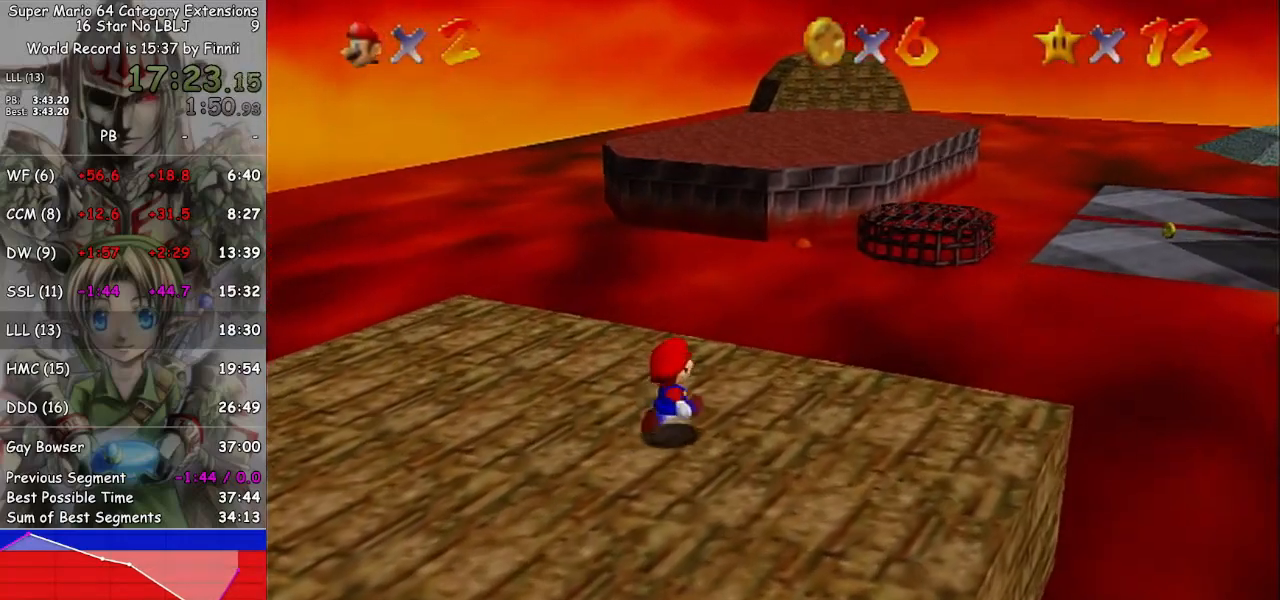
{"buttons": [], "left_stick": "up-right", "right_stick": "center", "events": [[333, "left_stick", "center"], [500, "left_stick", "up-right"]]}
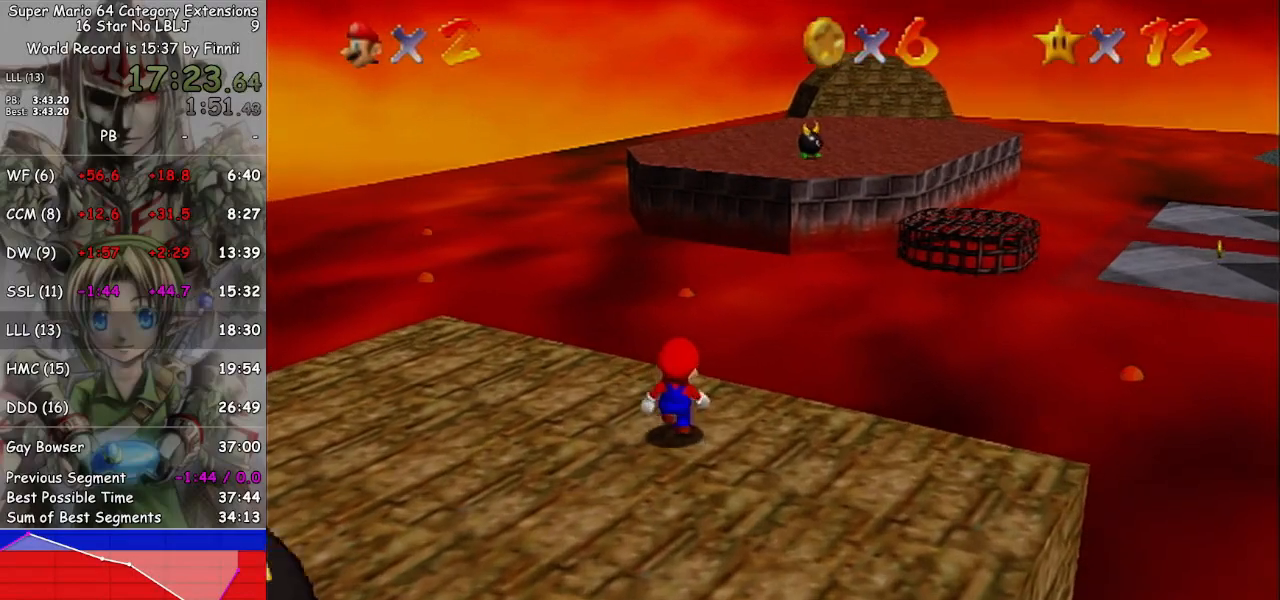
{"buttons": [], "left_stick": "center", "right_stick": "center", "events": [[200, "left_stick", "center"]]}
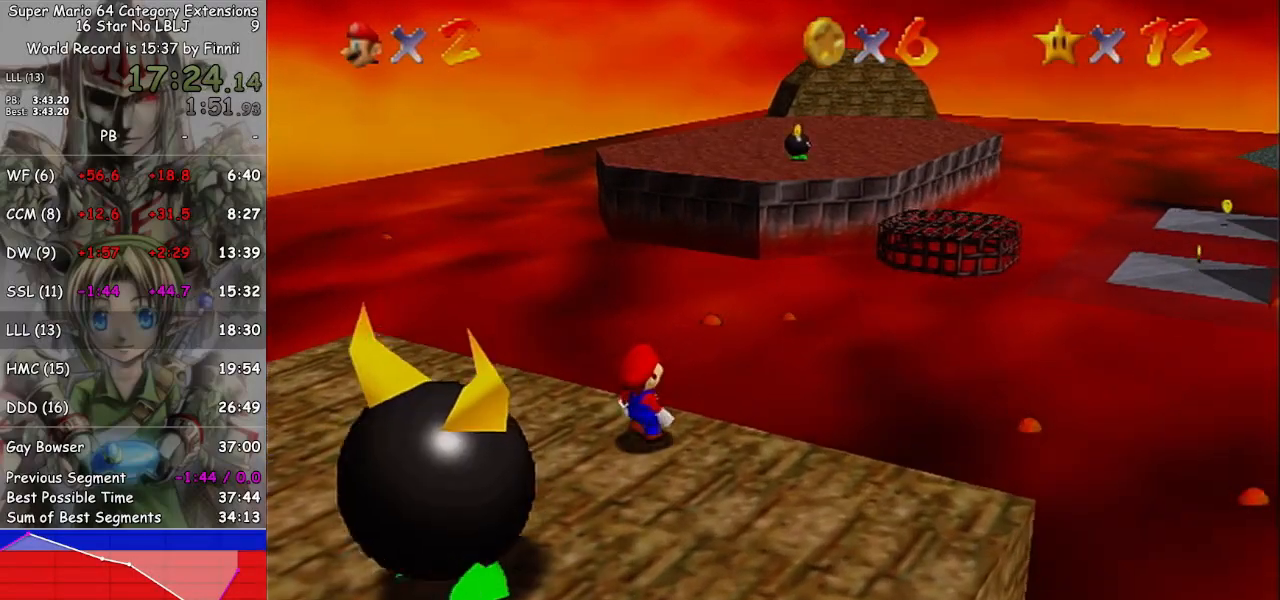
{"buttons": ["A", "L1"], "left_stick": "center", "right_stick": "center", "events": [[200, "A", "down"], [300, "L1", "down"]]}
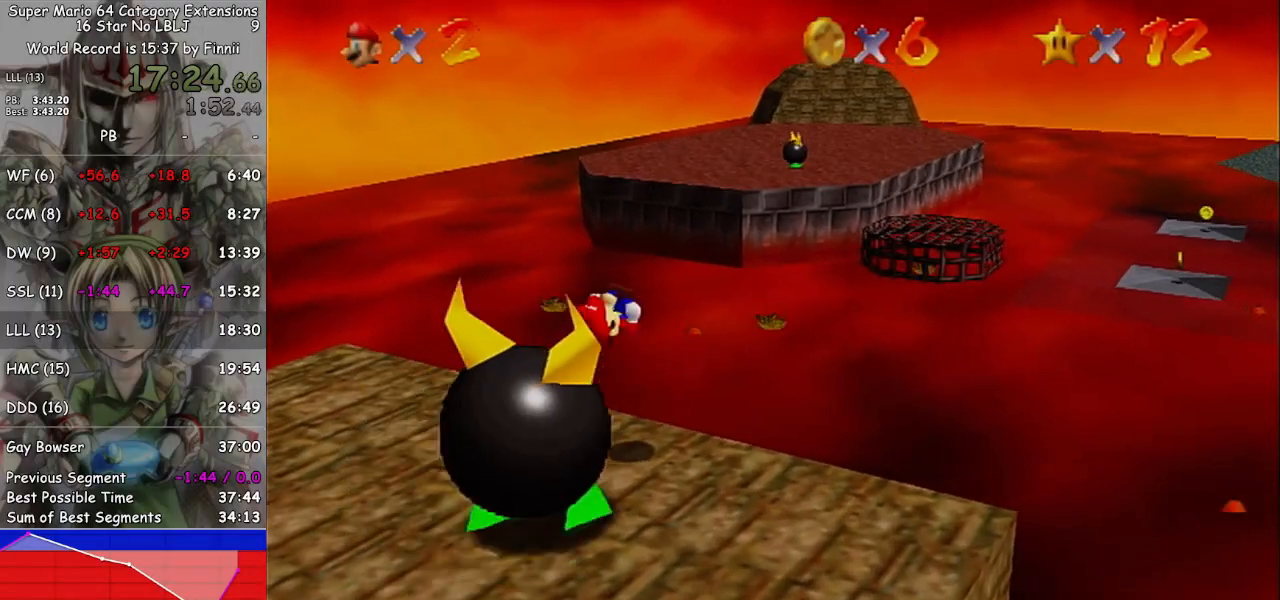
{"buttons": ["A", "L1"], "left_stick": "center", "right_stick": "center", "events": []}
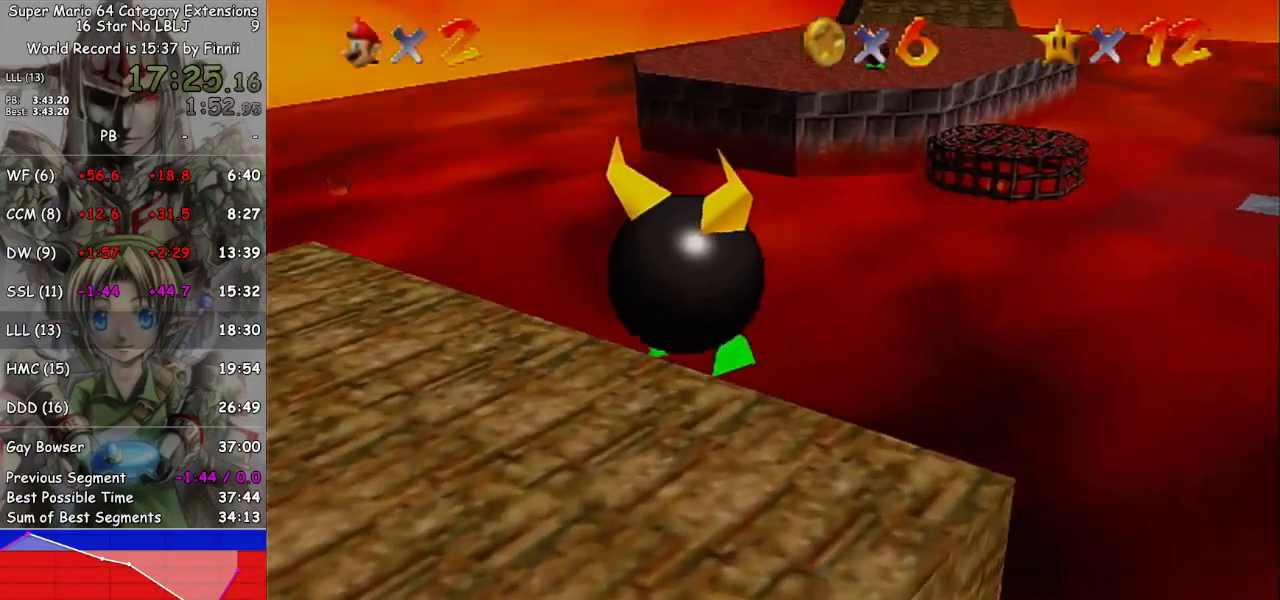
{"buttons": [], "left_stick": "down-left", "right_stick": "center", "events": [[33, "L1", "up"], [33, "left_stick", "down-left"], [67, "A", "up"], [167, "A", "down"], [333, "A", "up"]]}
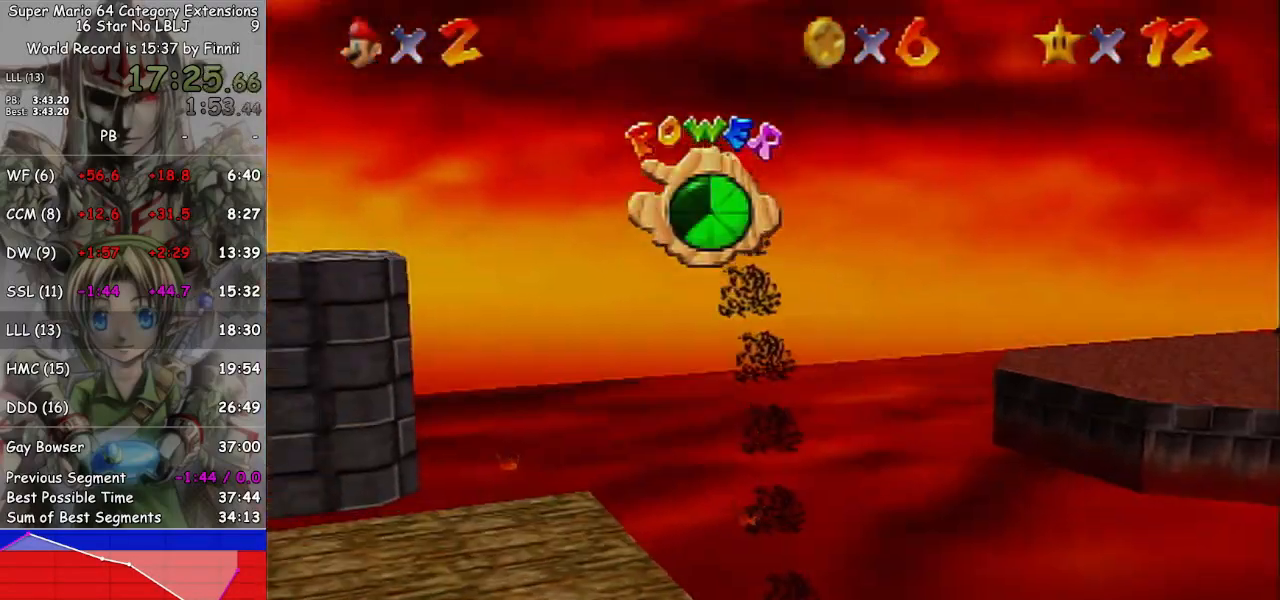
{"buttons": [], "left_stick": "up-left", "right_stick": "center", "events": [[500, "left_stick", "up-left"]]}
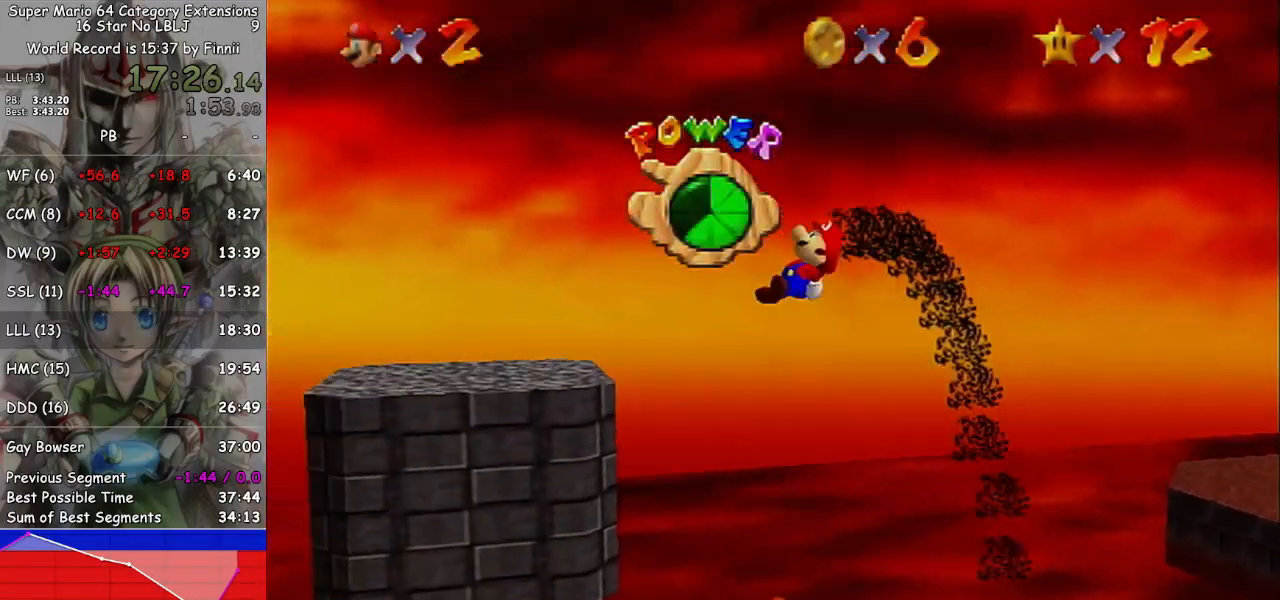
{"buttons": [], "left_stick": "up", "right_stick": "center", "events": [[67, "left_stick", "up"]]}
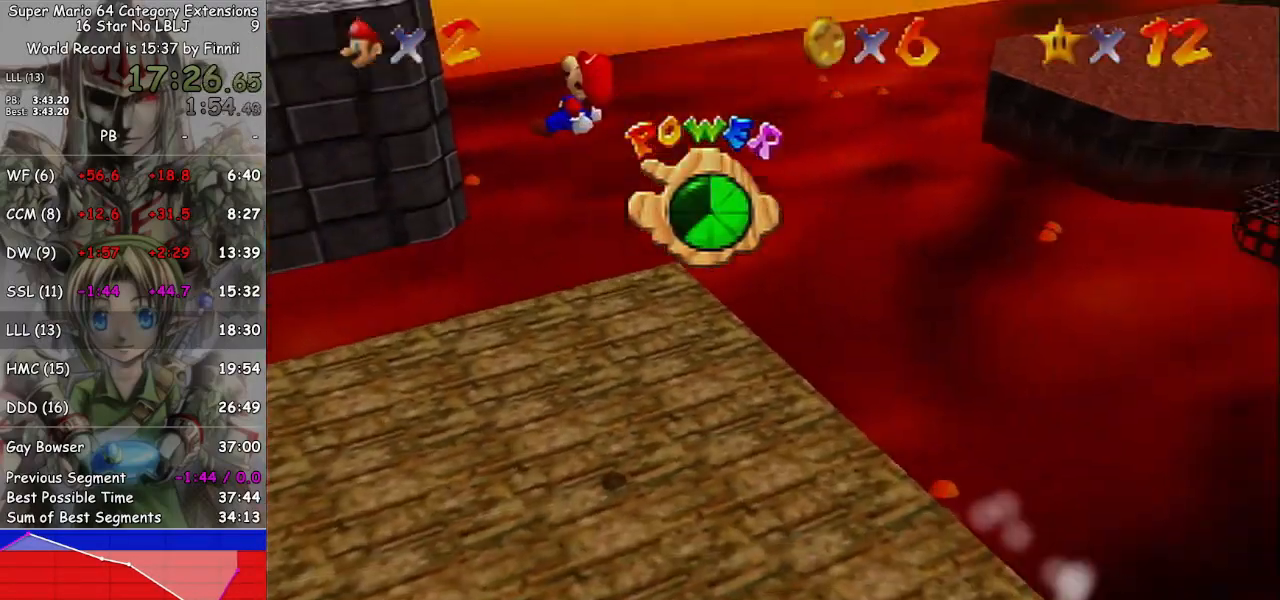
{"buttons": [], "left_stick": "center", "right_stick": "center", "events": [[267, "left_stick", "center"]]}
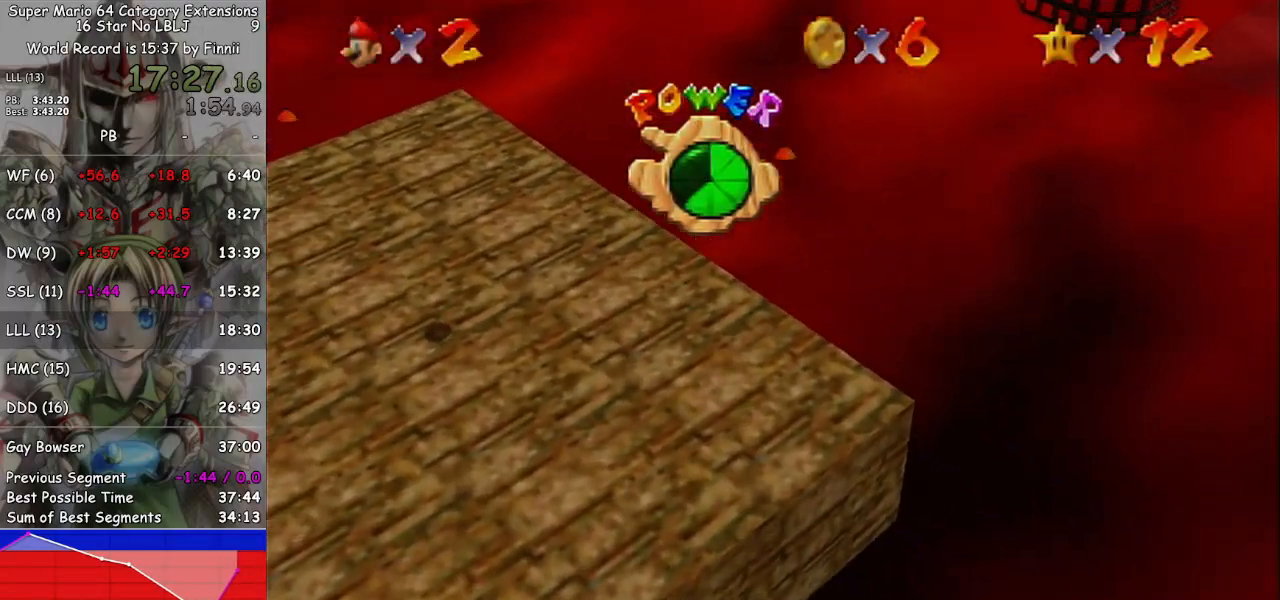
{"buttons": [], "left_stick": "center", "right_stick": "center", "events": []}
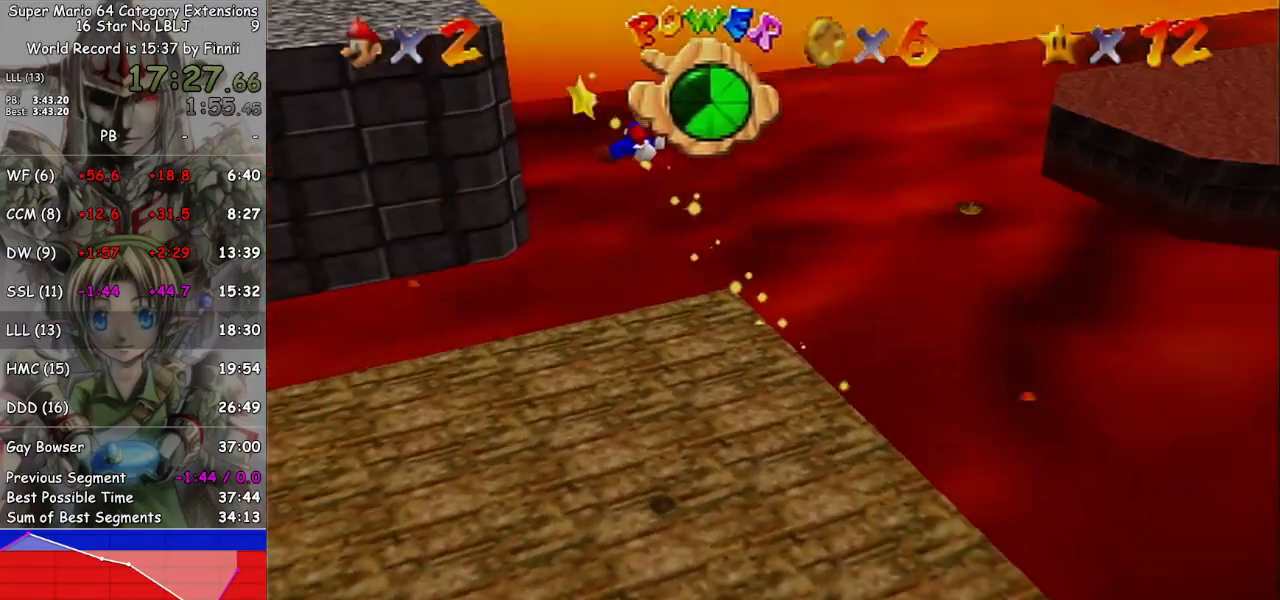
{"buttons": [], "left_stick": "center", "right_stick": "center", "events": []}
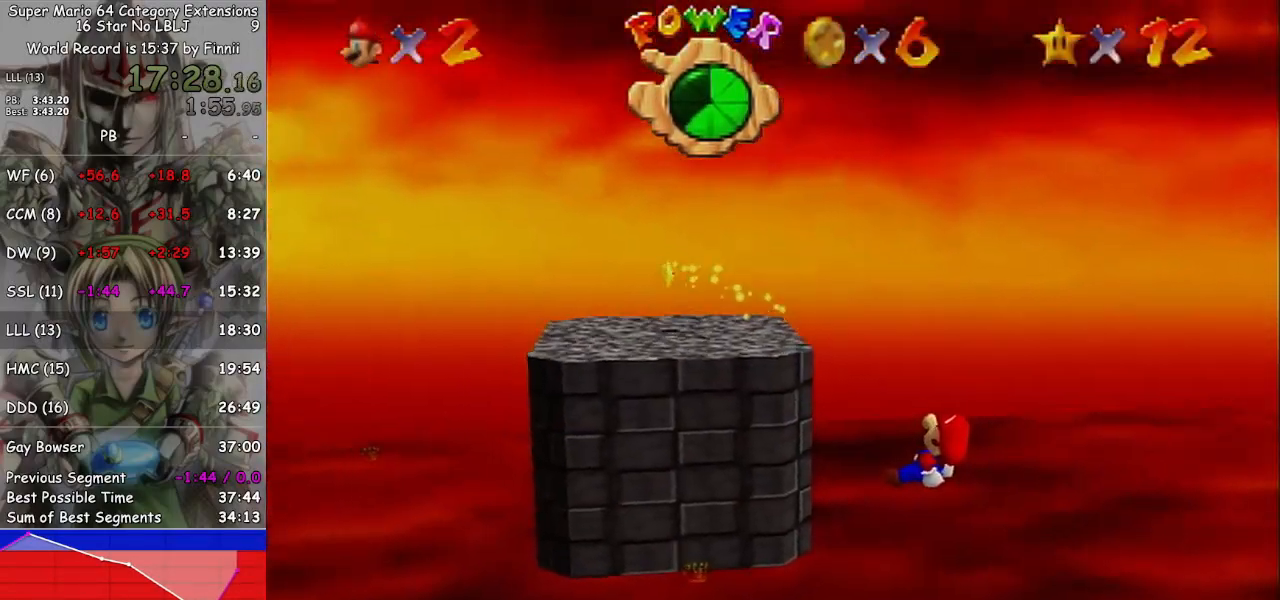
{"buttons": [], "left_stick": "up-left", "right_stick": "center", "events": [[500, "left_stick", "up-left"]]}
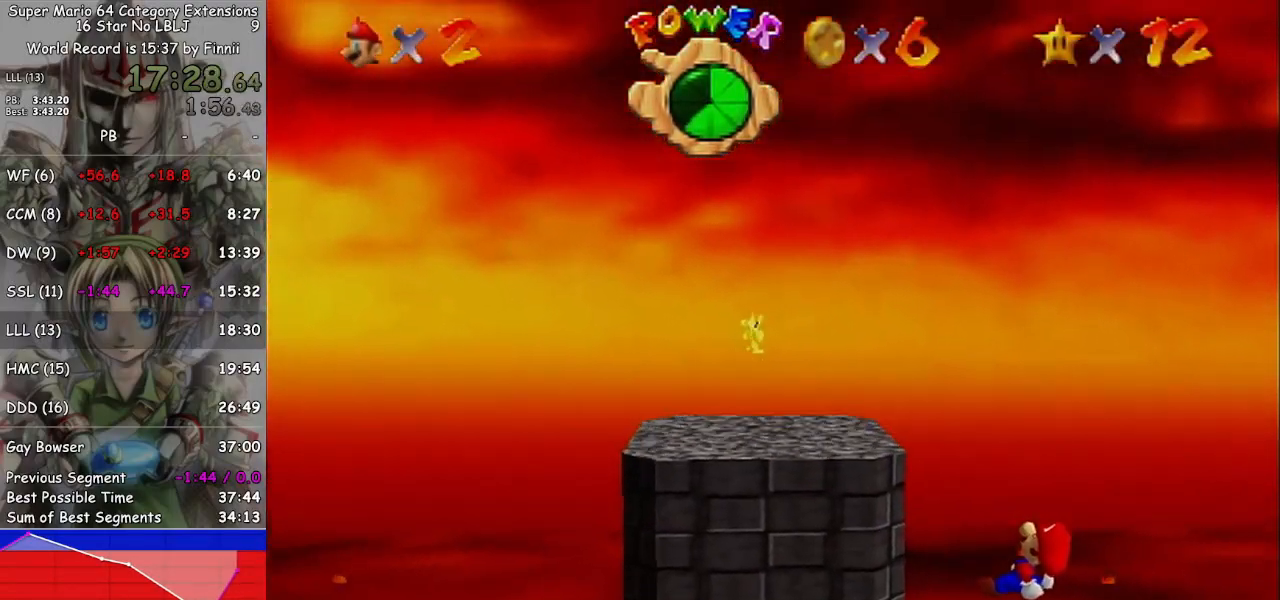
{"buttons": [], "left_stick": "up-left", "right_stick": "center", "events": []}
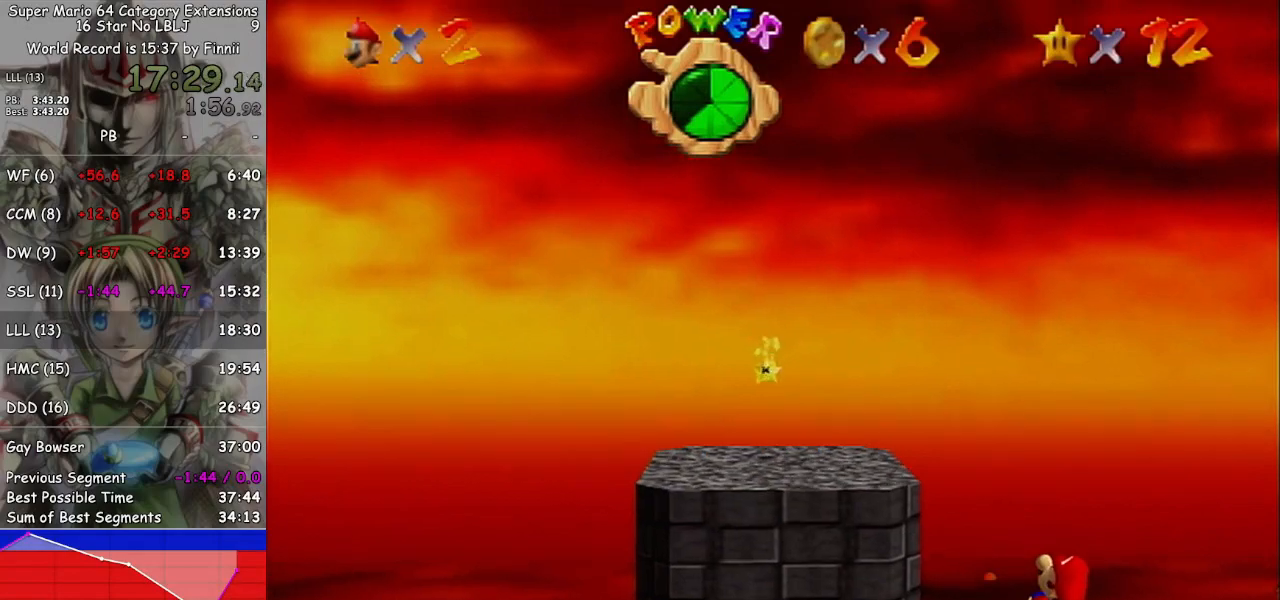
{"buttons": [], "left_stick": "up-left", "right_stick": "center", "events": []}
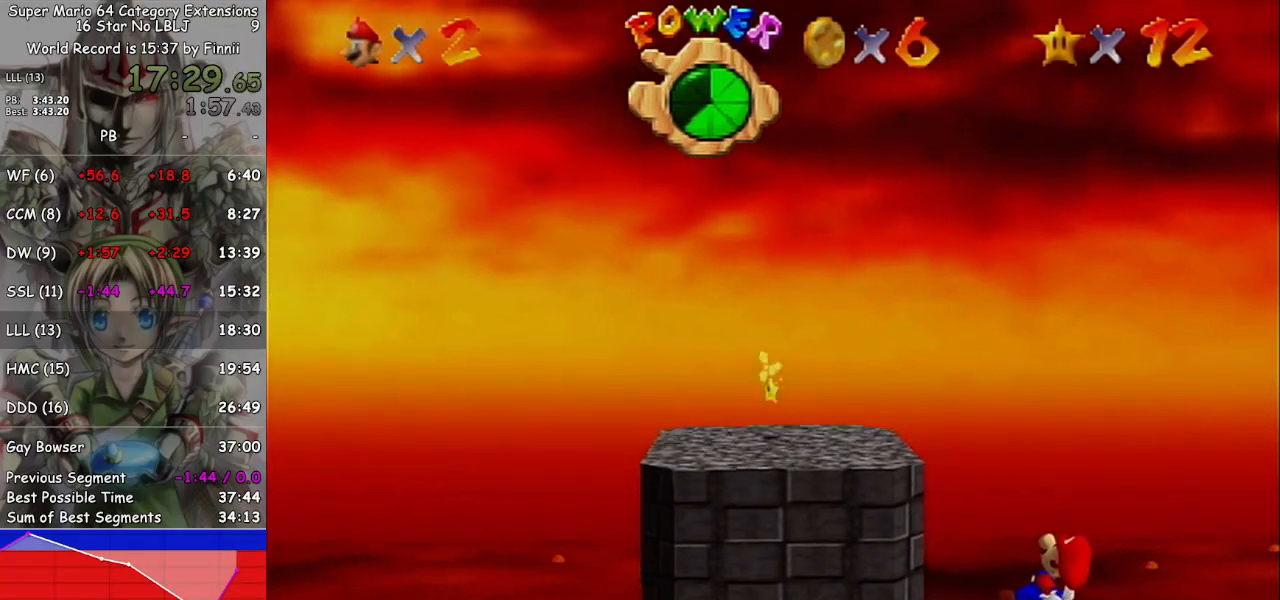
{"buttons": [], "left_stick": "up-left", "right_stick": "center", "events": []}
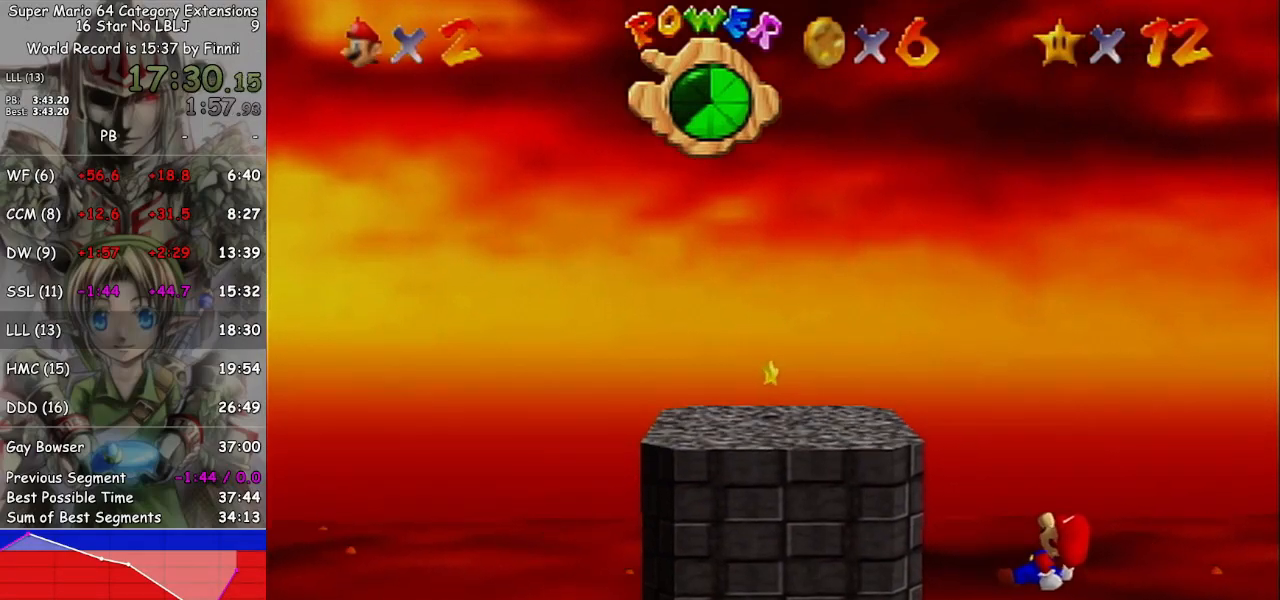
{"buttons": [], "left_stick": "up-left", "right_stick": "center", "events": []}
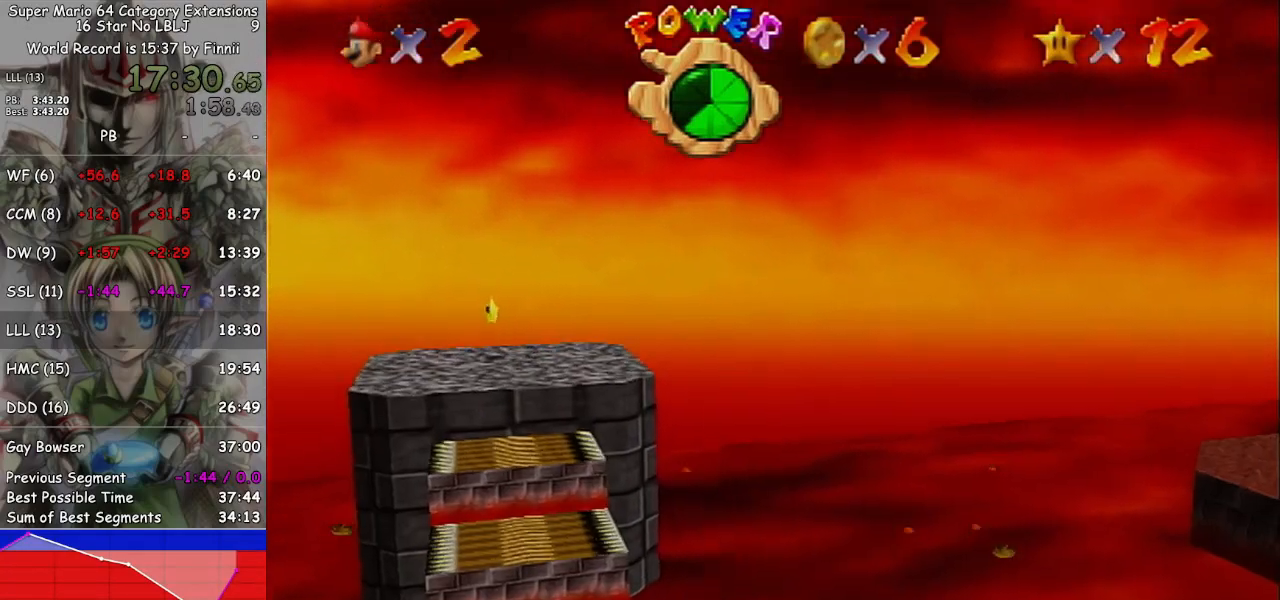
{"buttons": [], "left_stick": "up", "right_stick": "center", "events": [[467, "left_stick", "up"]]}
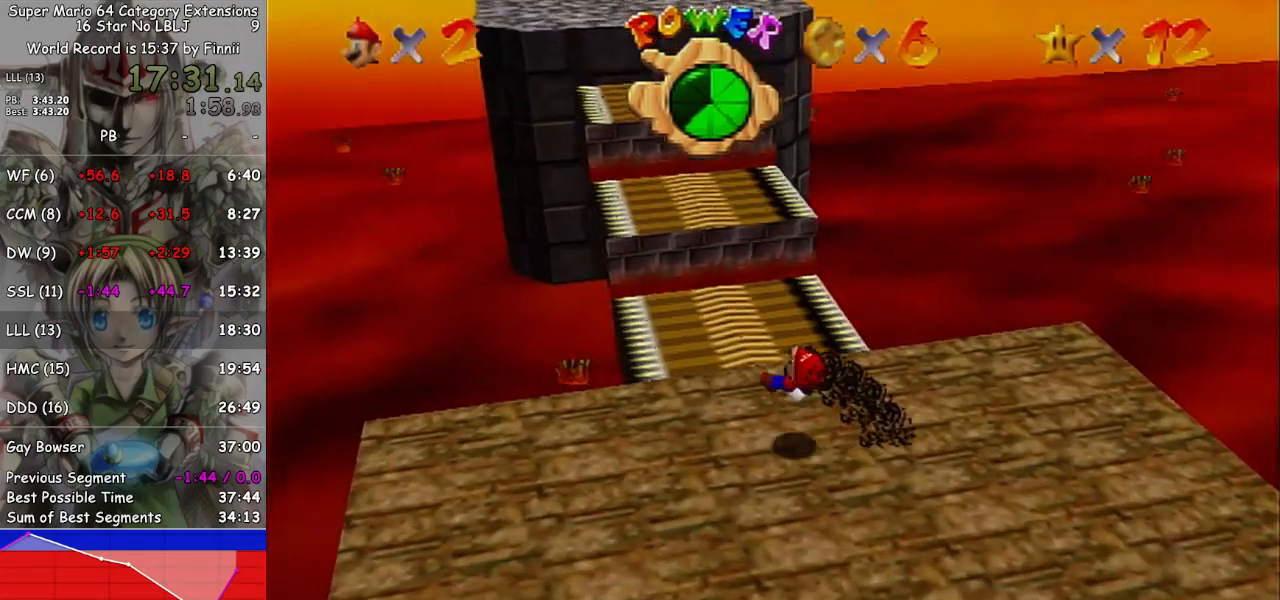
{"buttons": [], "left_stick": "up", "right_stick": "center", "events": []}
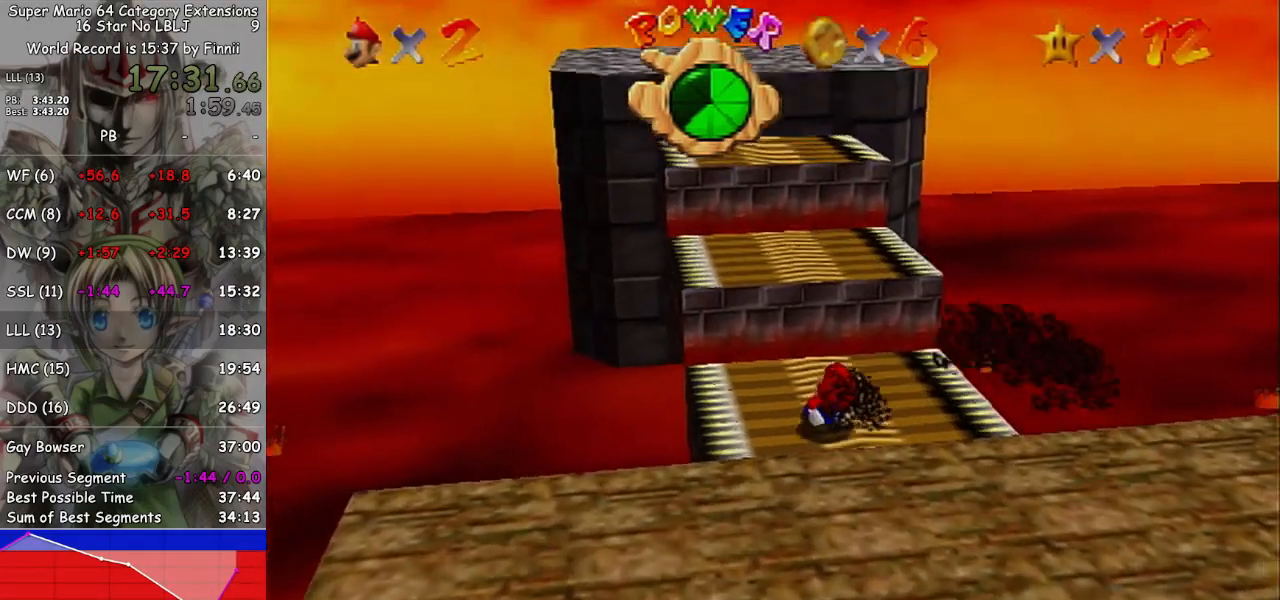
{"buttons": [], "left_stick": "up", "right_stick": "center", "events": [[433, "A", "down"], [500, "A", "up"]]}
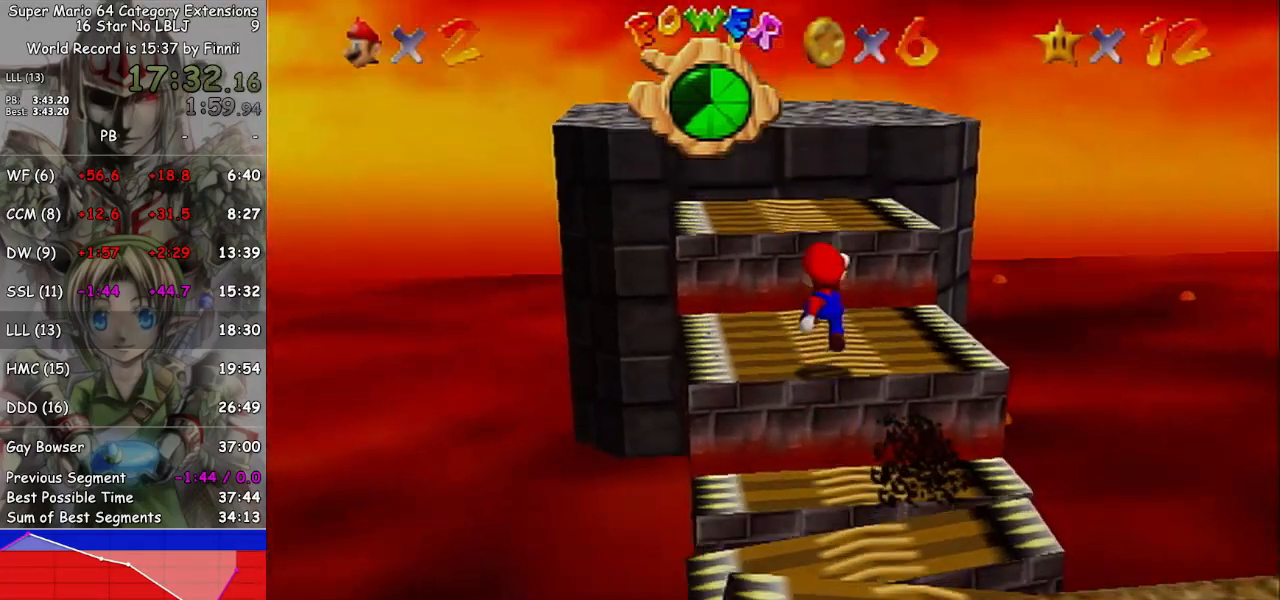
{"buttons": ["A"], "left_stick": "up", "right_stick": "center", "events": [[433, "A", "down"]]}
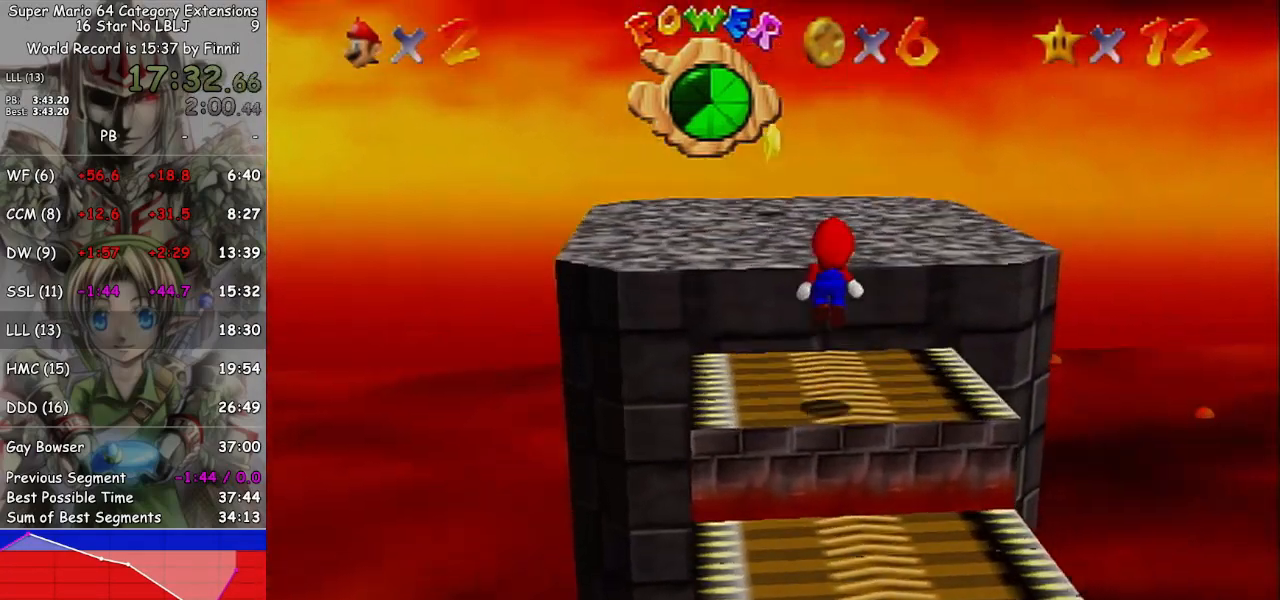
{"buttons": ["A", "B"], "left_stick": "up", "right_stick": "center", "events": [[500, "B", "down"]]}
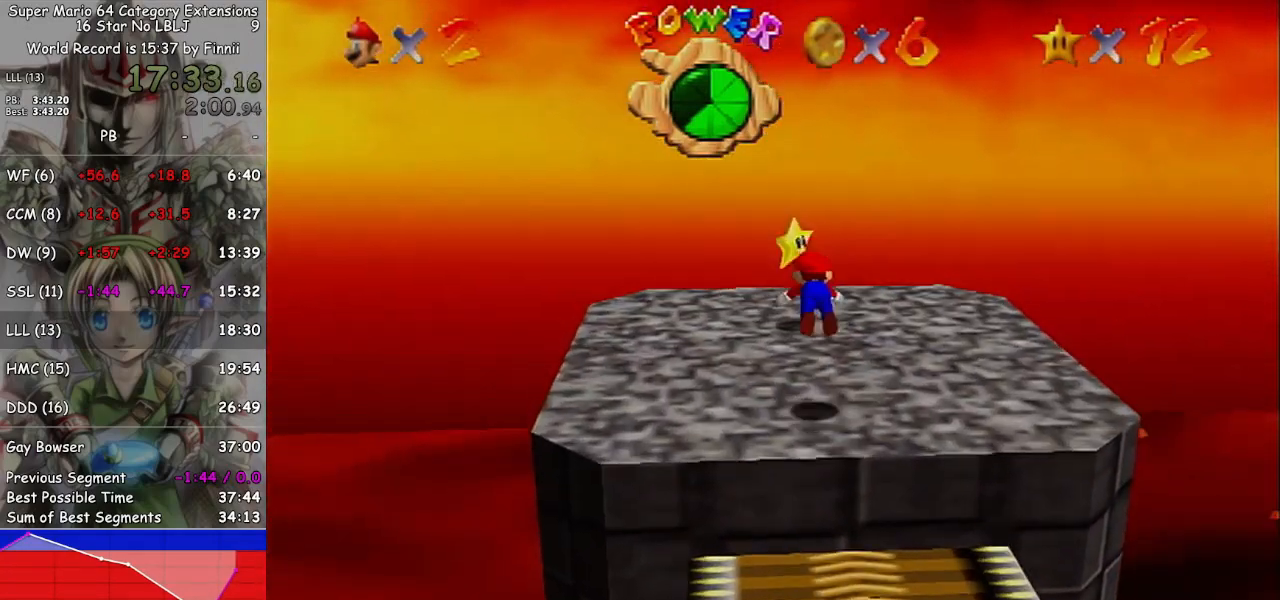
{"buttons": [], "left_stick": "center", "right_stick": "center", "events": [[67, "B", "up"], [100, "A", "up"], [333, "A", "down"], [333, "left_stick", "center"], [367, "A", "up"]]}